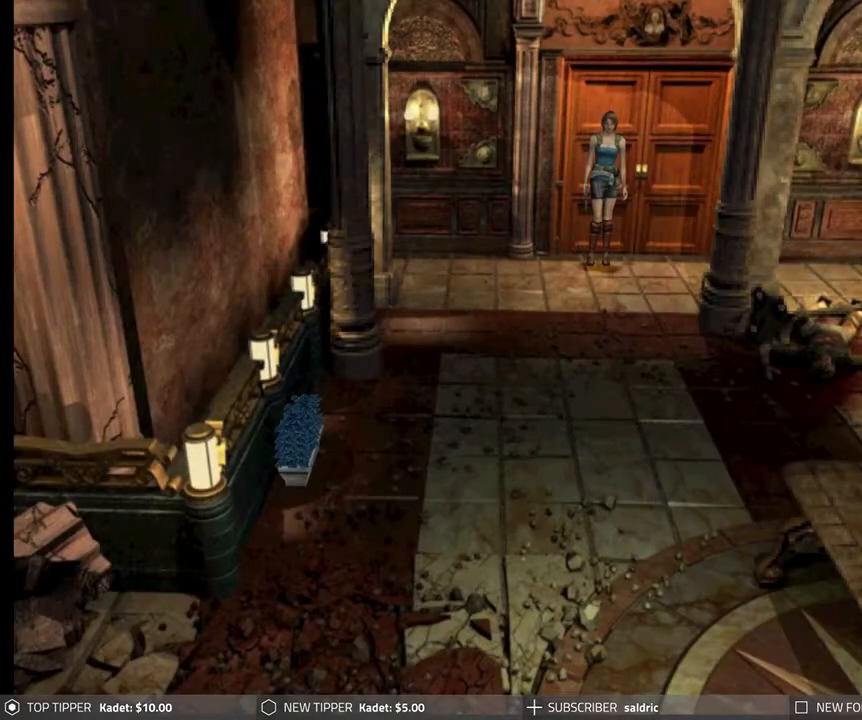
Gameplay with a controller (PlayStation layout); each line is a JSON object with the inputs held at the frame after it. "events" lists button and stick changes between this image and that frame as [ms after this image, input, new state], when the widget could be followed in between. Not read: right_stick.
{"buttons": ["DPAD_RIGHT"], "left_stick": "center", "events": [[483, "DPAD_RIGHT", "down"]]}
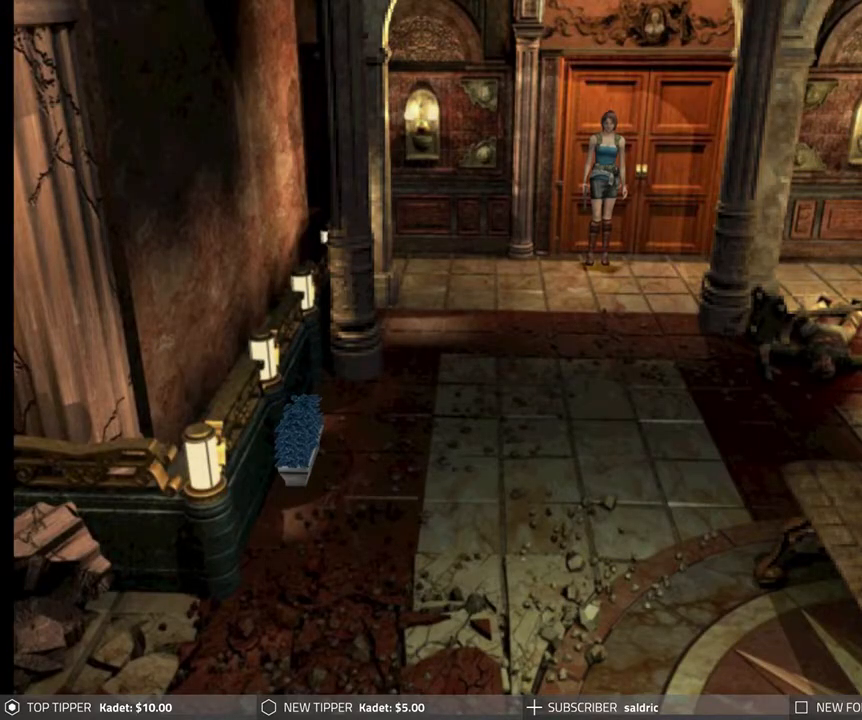
{"buttons": ["DPAD_RIGHT"], "left_stick": "center", "events": []}
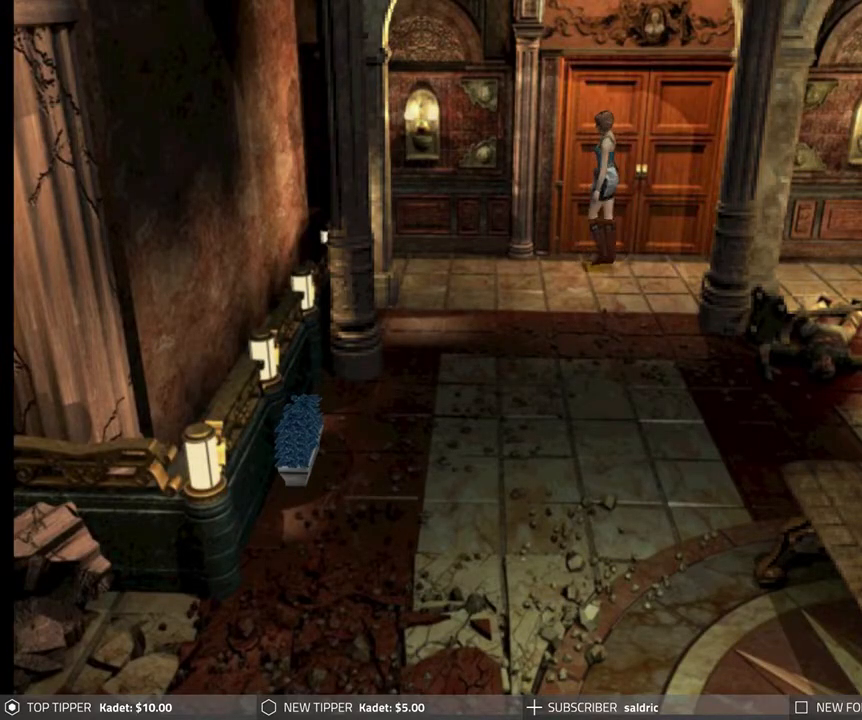
{"buttons": ["DPAD_DOWN"], "left_stick": "center", "events": [[83, "DPAD_DOWN", "down"], [467, "DPAD_RIGHT", "up"]]}
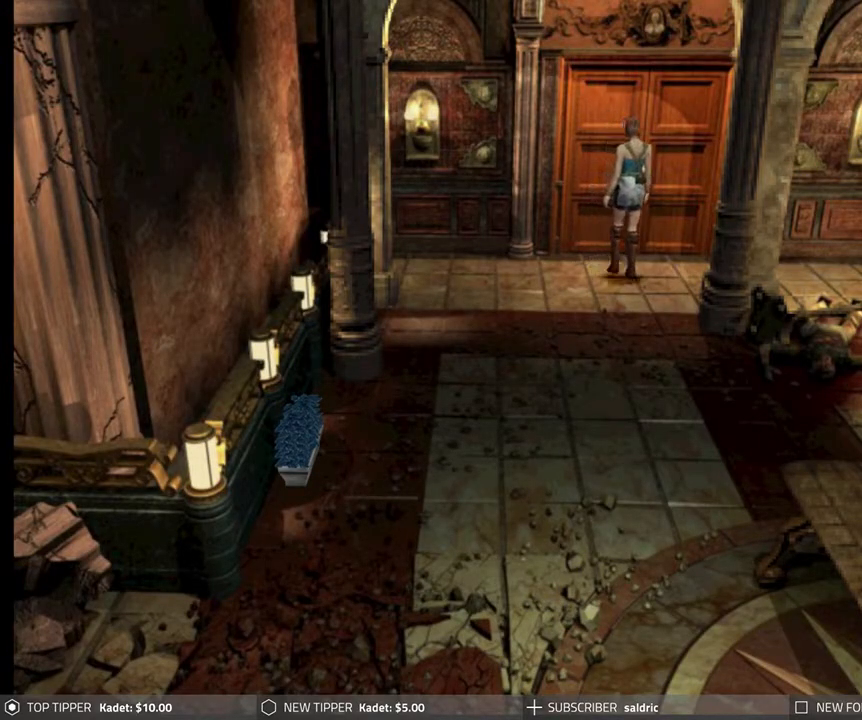
{"buttons": ["DPAD_DOWN", "DPAD_RIGHT"], "left_stick": "center", "events": [[400, "DPAD_RIGHT", "down"]]}
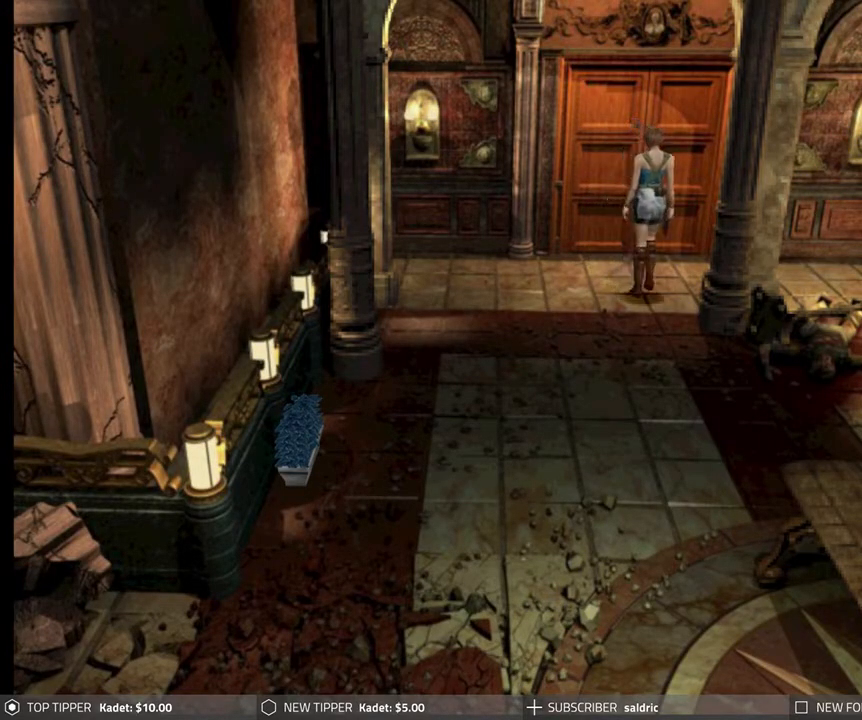
{"buttons": ["DPAD_DOWN"], "left_stick": "center", "events": [[217, "DPAD_RIGHT", "up"]]}
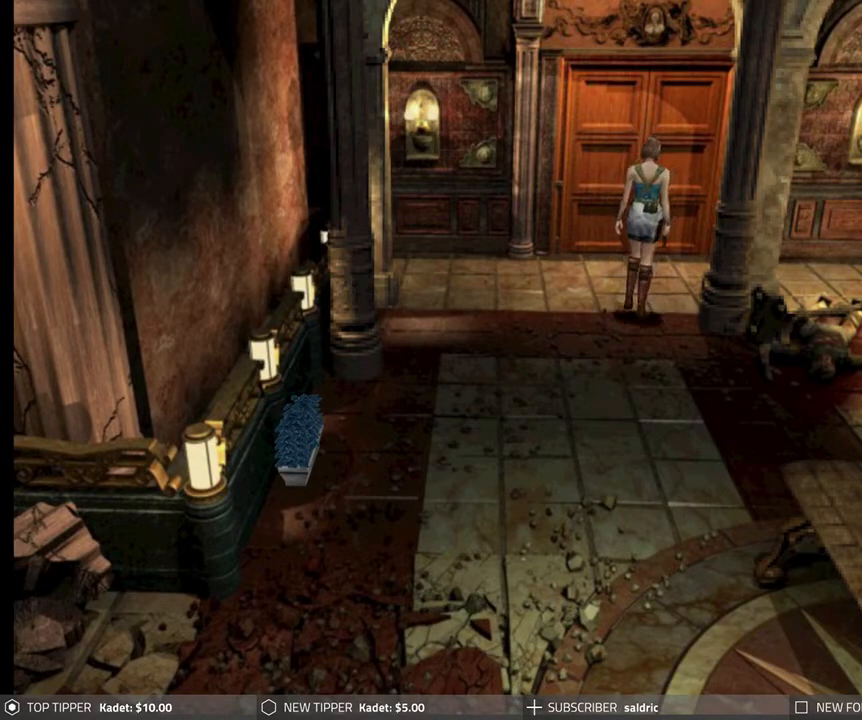
{"buttons": ["DPAD_DOWN"], "left_stick": "center", "events": []}
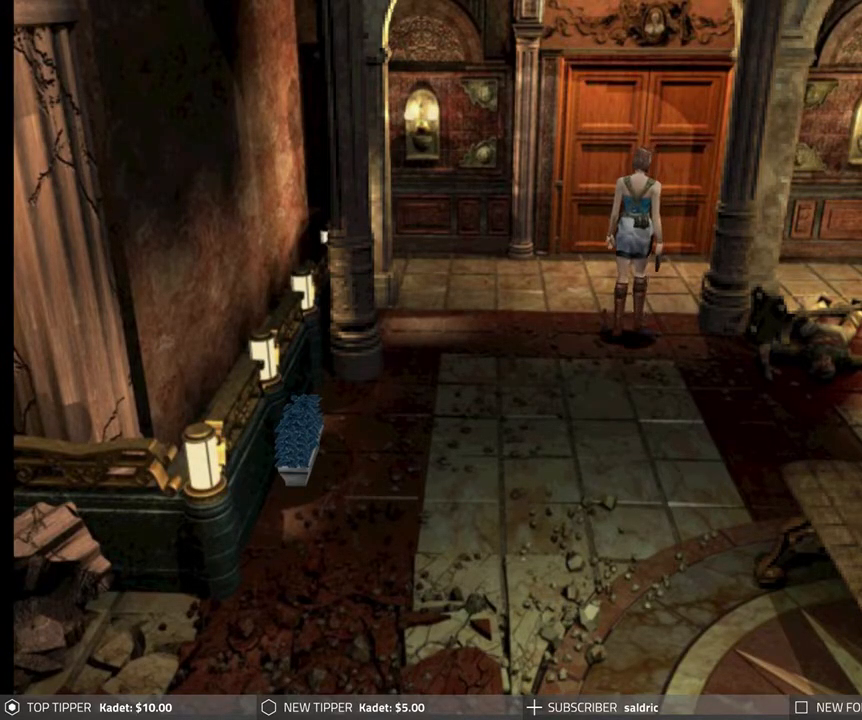
{"buttons": ["DPAD_DOWN"], "left_stick": "center", "events": []}
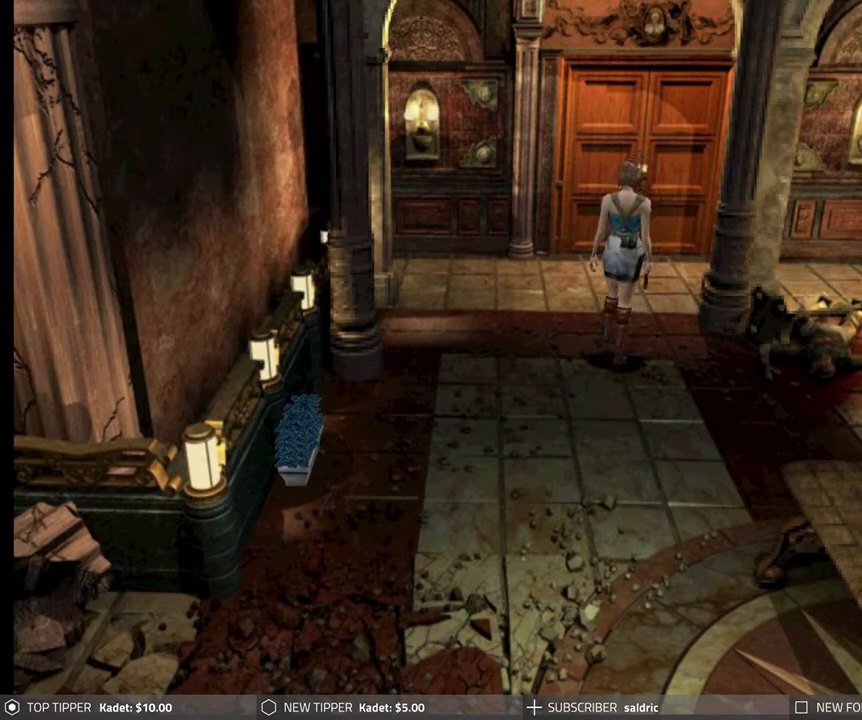
{"buttons": ["DPAD_DOWN"], "left_stick": "center", "events": []}
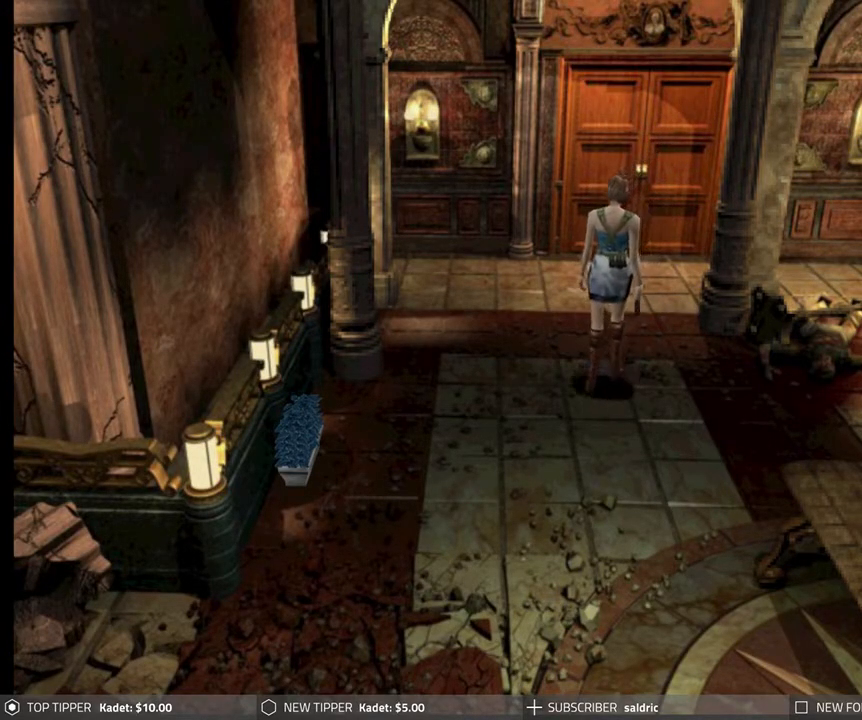
{"buttons": ["DPAD_DOWN"], "left_stick": "center", "events": [[333, "DPAD_LEFT", "down"], [467, "DPAD_LEFT", "up"]]}
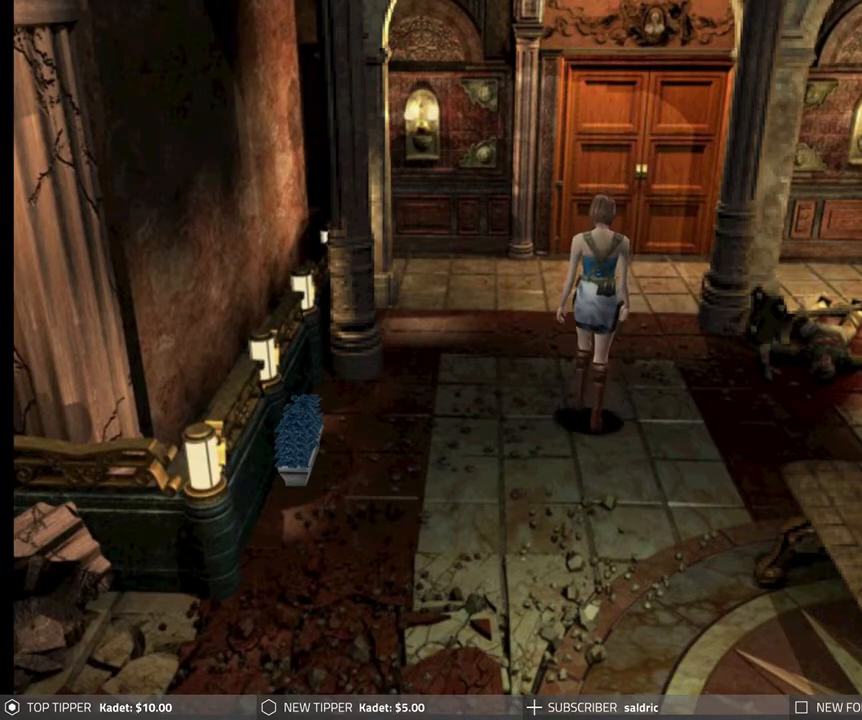
{"buttons": ["DPAD_DOWN"], "left_stick": "center", "events": []}
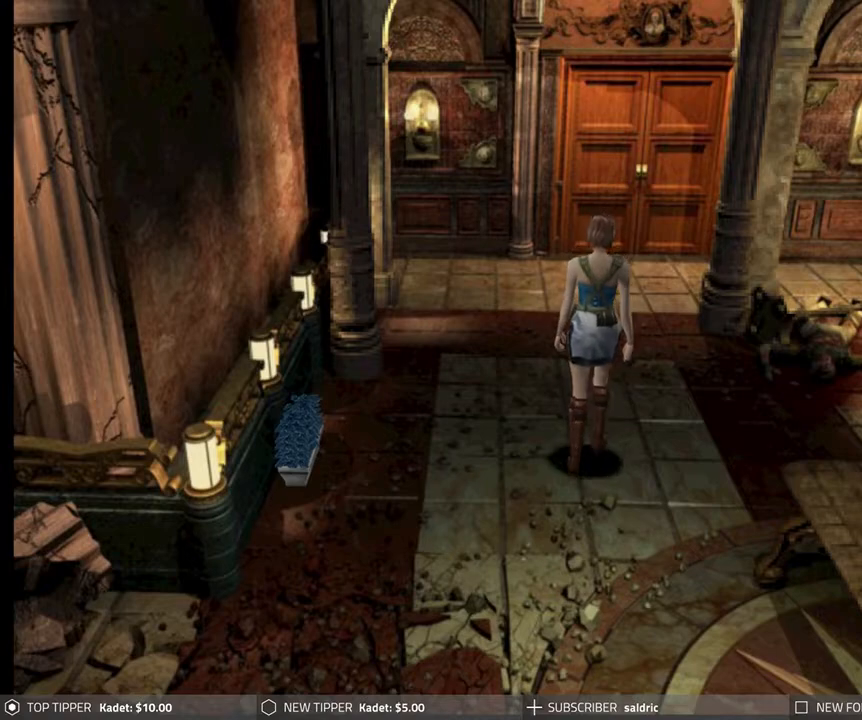
{"buttons": ["DPAD_DOWN"], "left_stick": "center", "events": []}
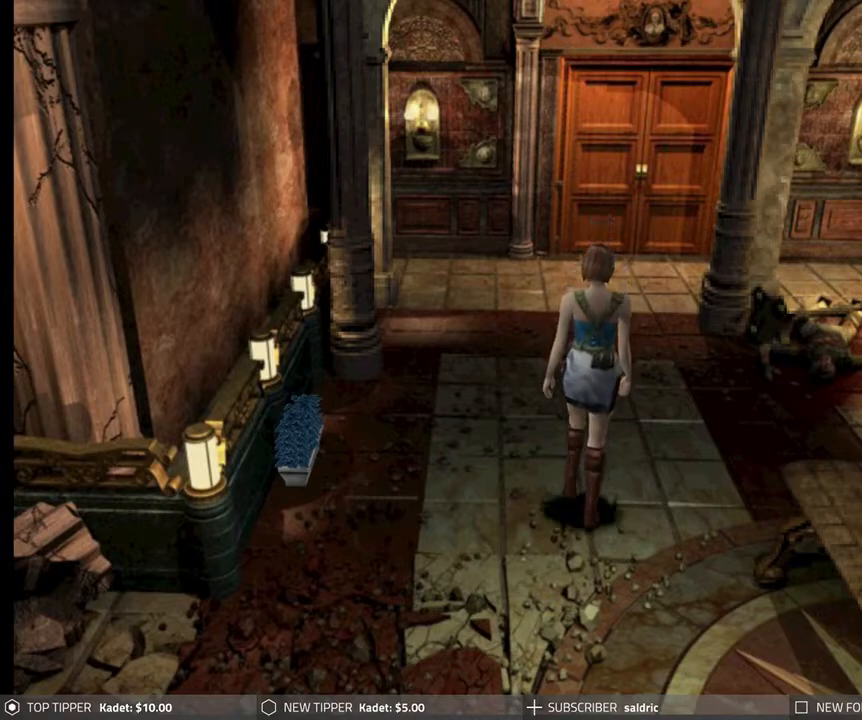
{"buttons": ["DPAD_DOWN"], "left_stick": "center", "events": []}
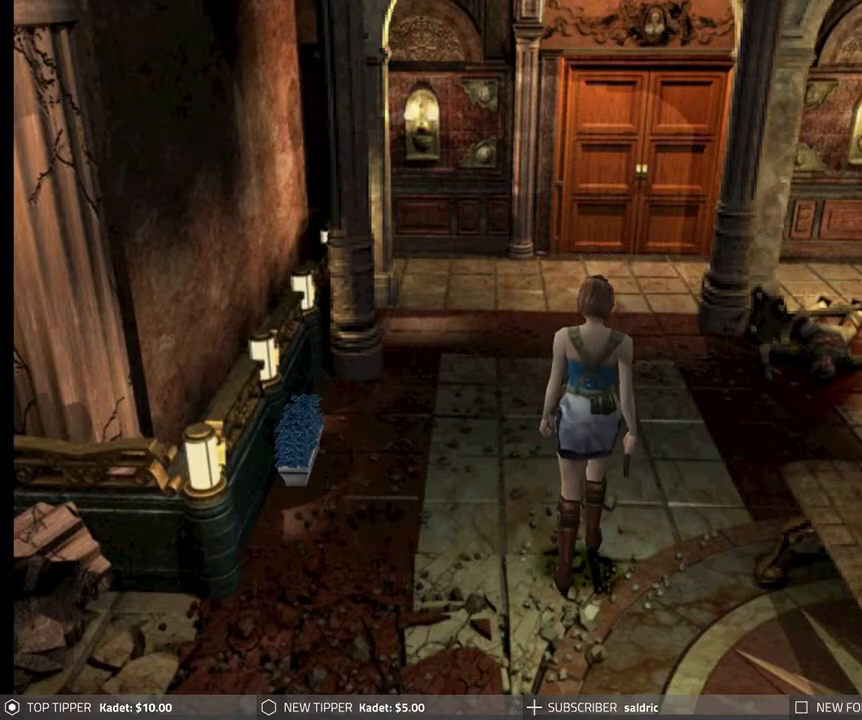
{"buttons": ["DPAD_DOWN"], "left_stick": "center", "events": []}
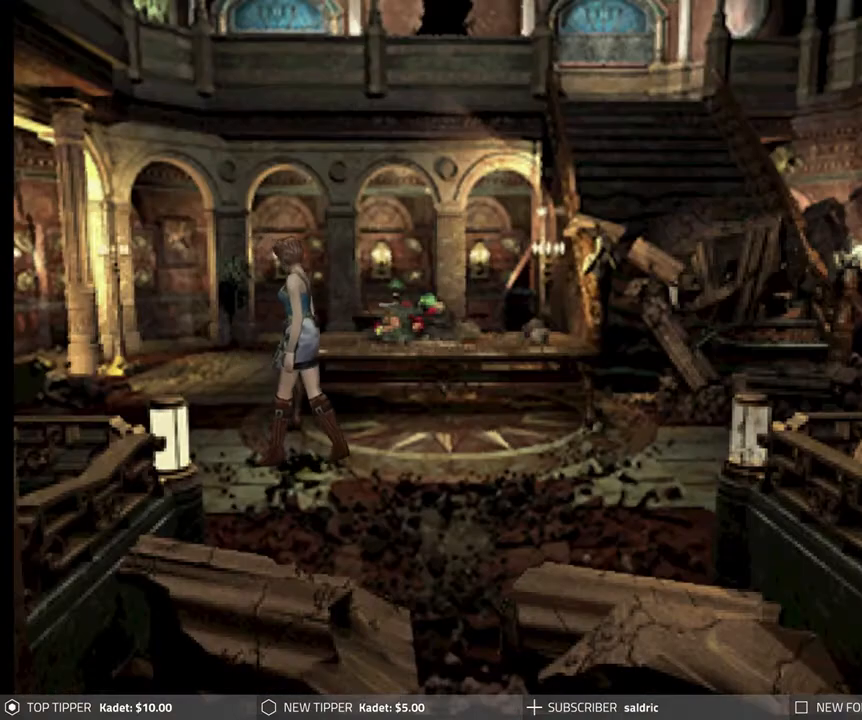
{"buttons": ["DPAD_DOWN"], "left_stick": "center", "events": []}
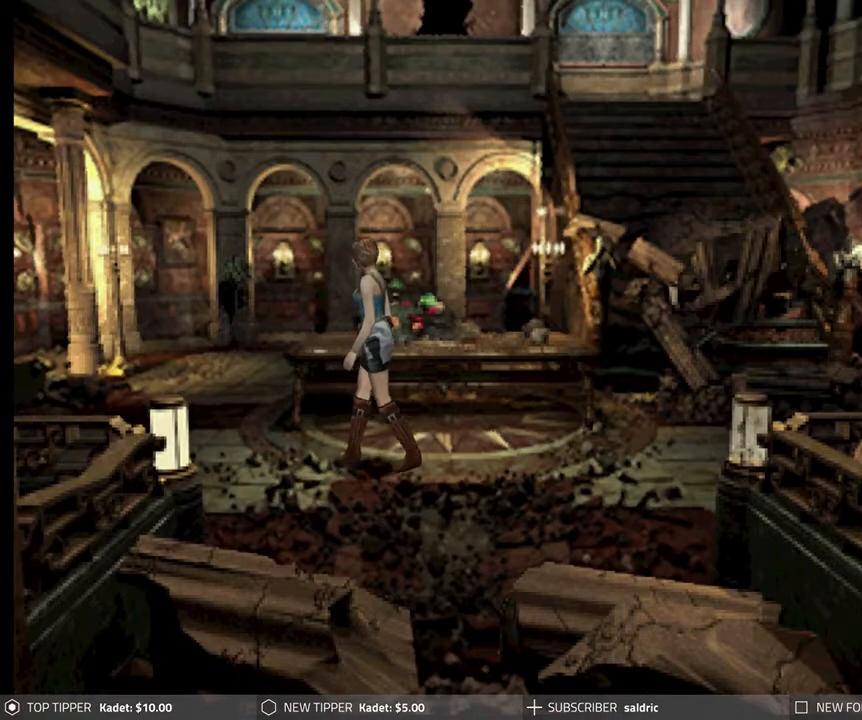
{"buttons": ["DPAD_DOWN"], "left_stick": "center", "events": []}
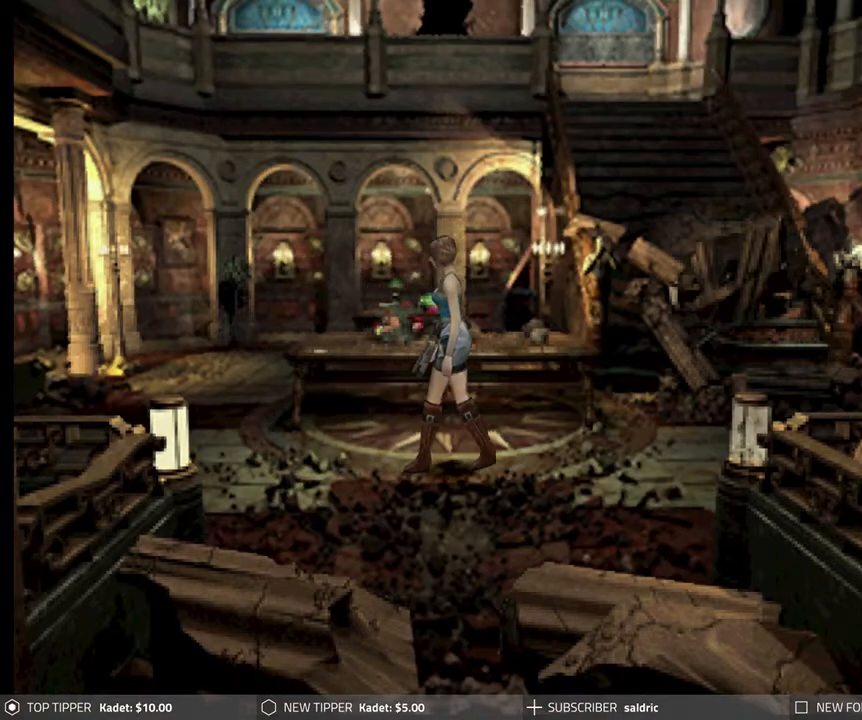
{"buttons": ["DPAD_DOWN"], "left_stick": "center", "events": []}